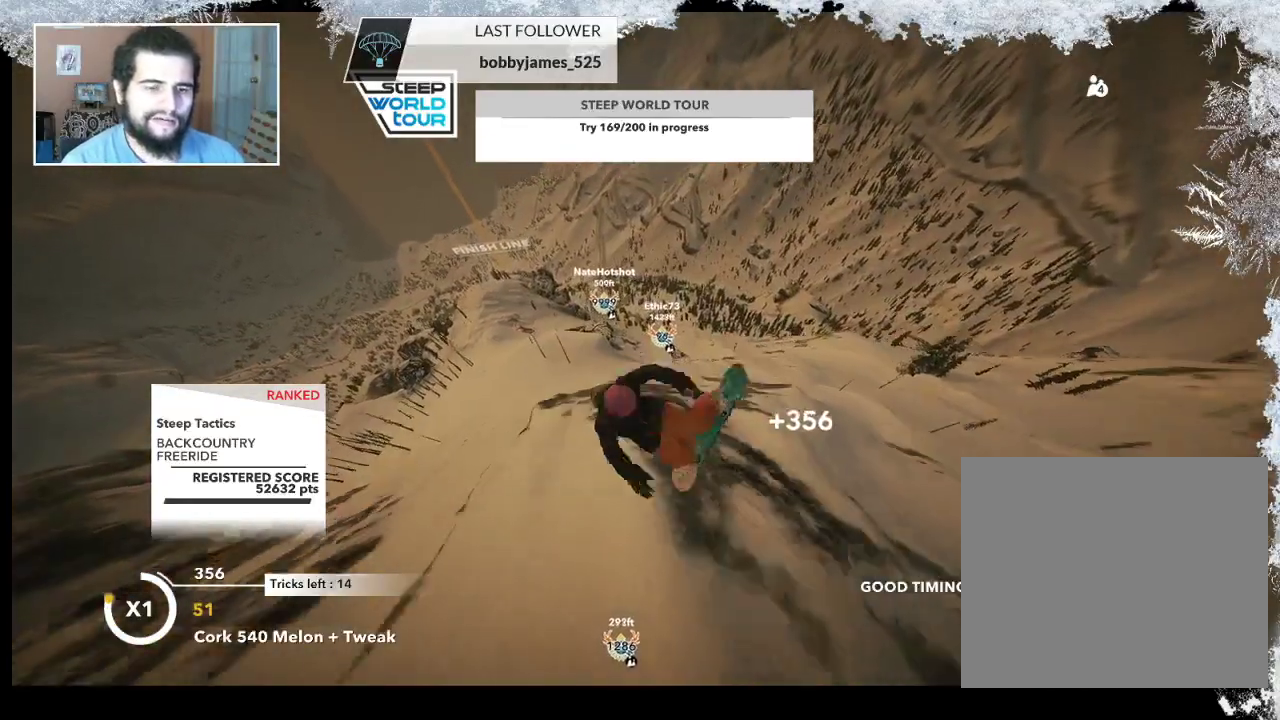
Gameplay with a controller (PlayStation layout); each line is a JSON object with the inputs held at the frame after it. "events" lists button and stick changes between this image and that frame as [ms after this image, input, new state], when the widget could be followed in between.
{"buttons": ["L2"], "left_stick": "up-left", "right_stick": "up", "events": [[367, "right_stick", "up"]]}
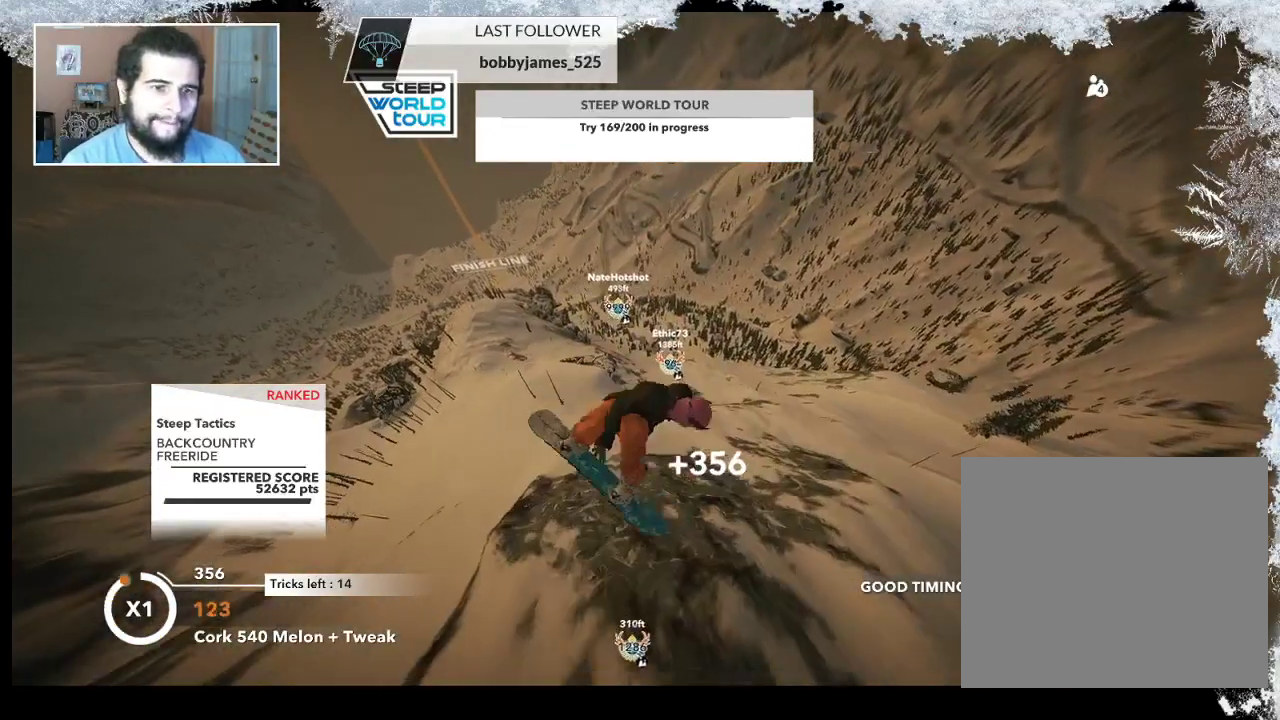
{"buttons": ["L2"], "left_stick": "up-left", "right_stick": "up", "events": []}
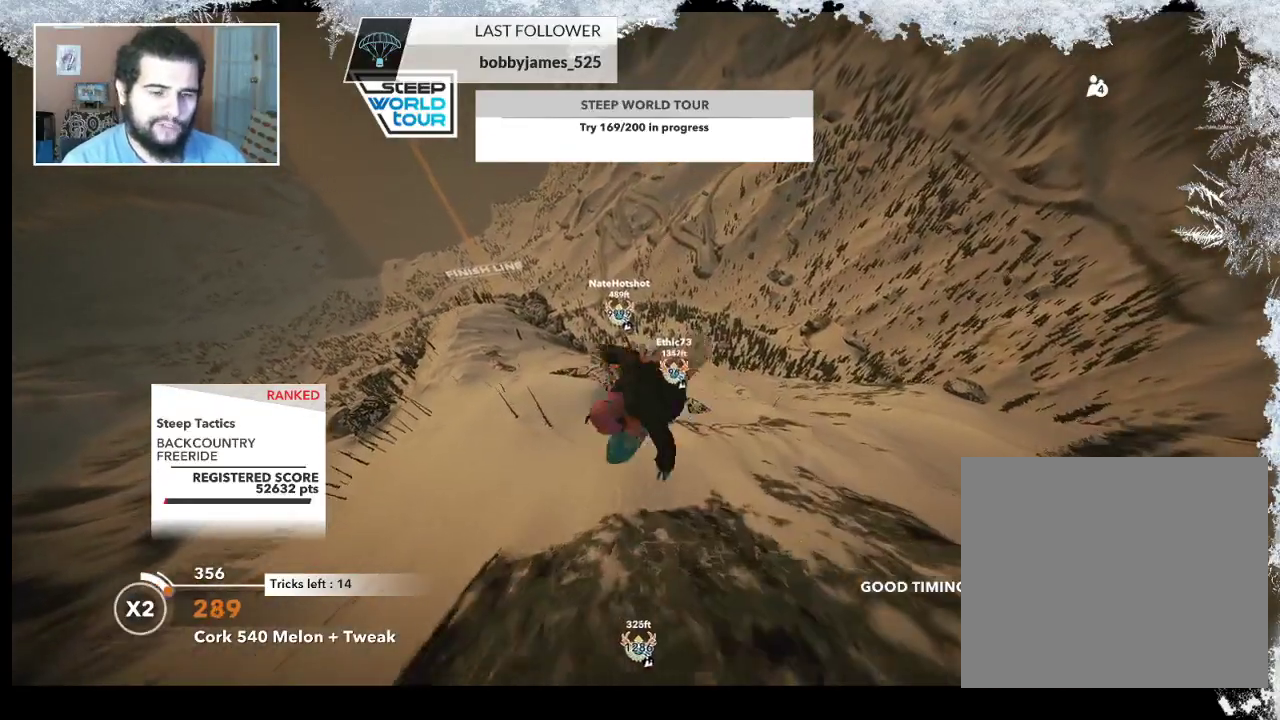
{"buttons": ["L2"], "left_stick": "up-left", "right_stick": "up", "events": []}
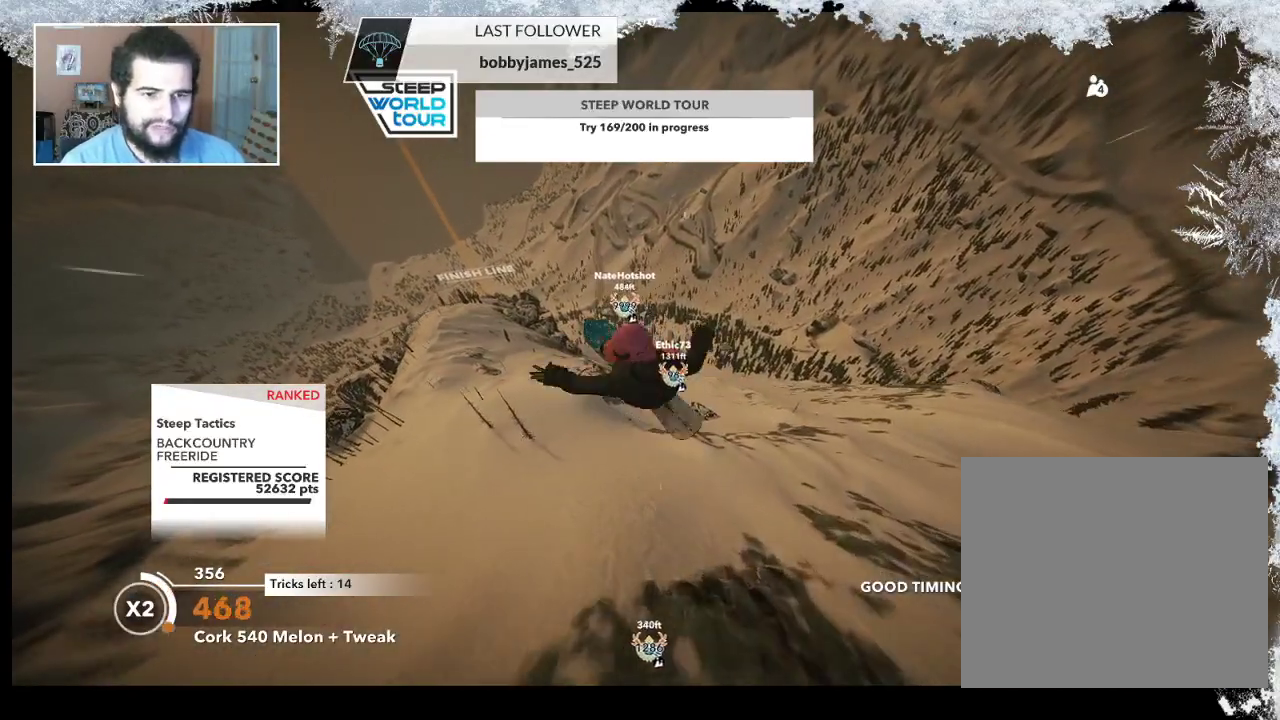
{"buttons": ["R2"], "left_stick": "left", "right_stick": "up", "events": [[67, "L2", "up"], [167, "R2", "down"], [400, "left_stick", "left"]]}
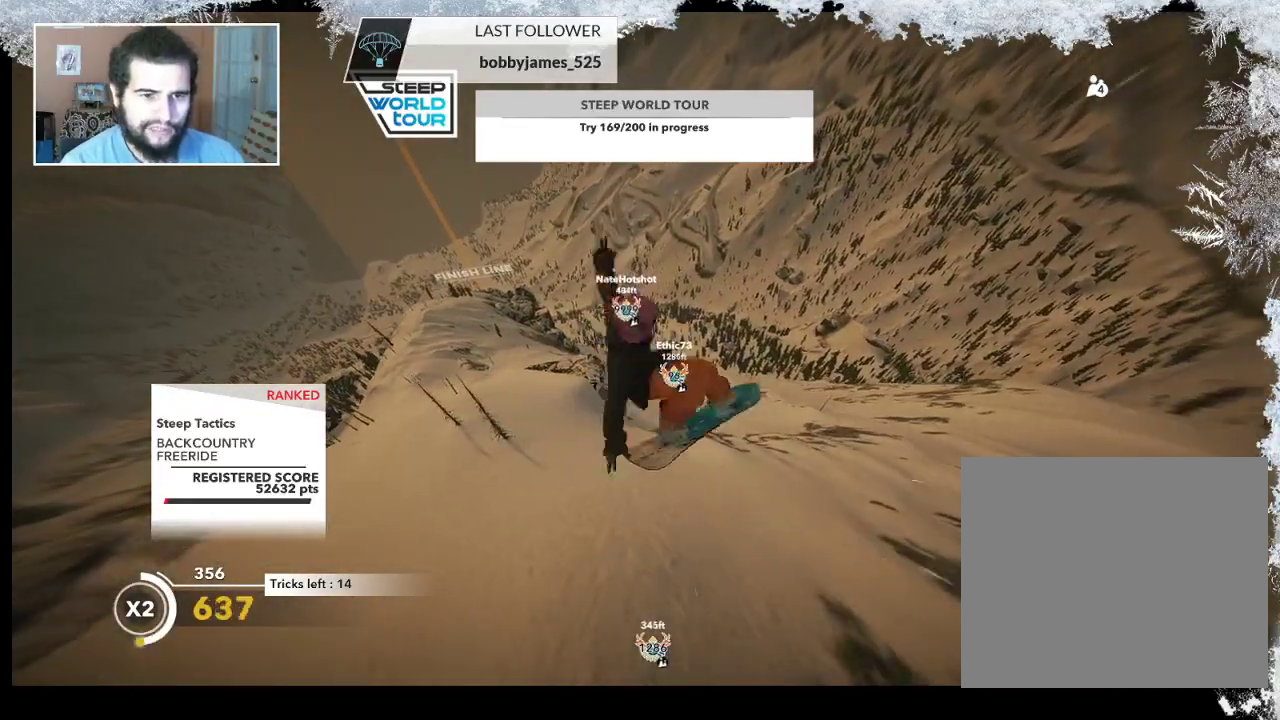
{"buttons": ["R2"], "left_stick": "center", "right_stick": "up", "events": [[300, "left_stick", "center"]]}
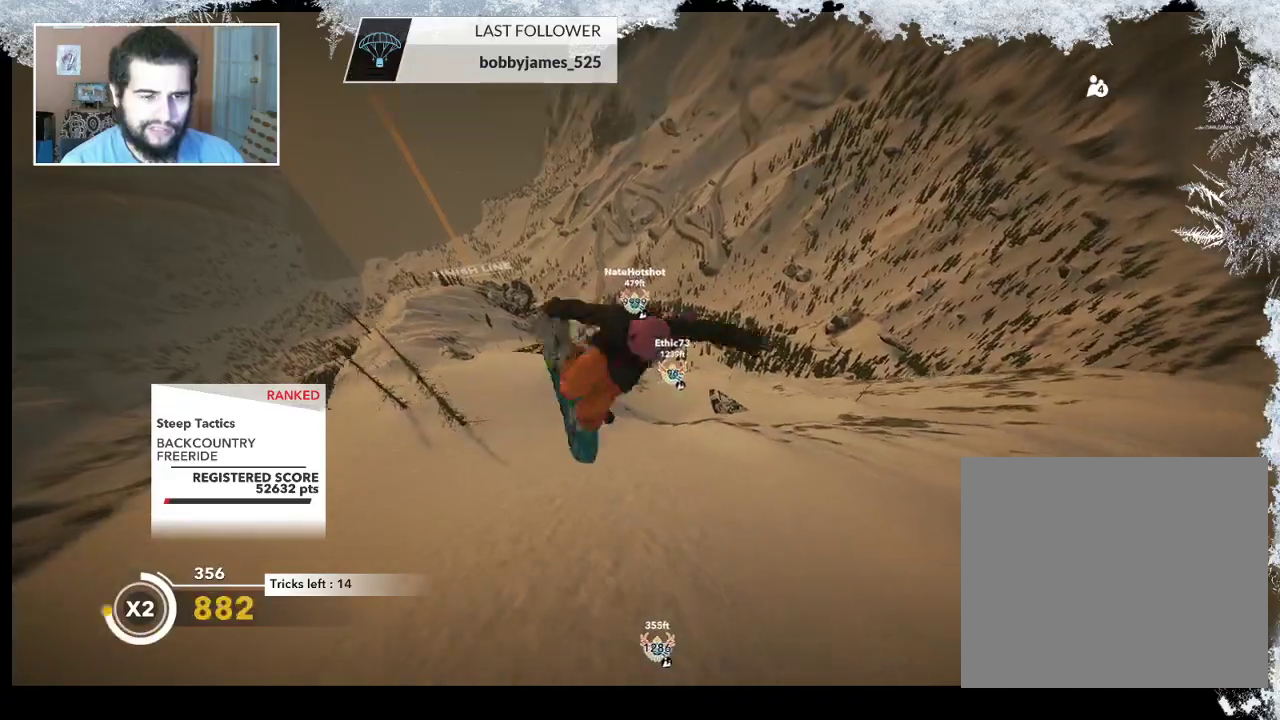
{"buttons": [], "left_stick": "left", "right_stick": "center", "events": [[167, "R2", "up"], [200, "right_stick", "center"], [300, "left_stick", "left"]]}
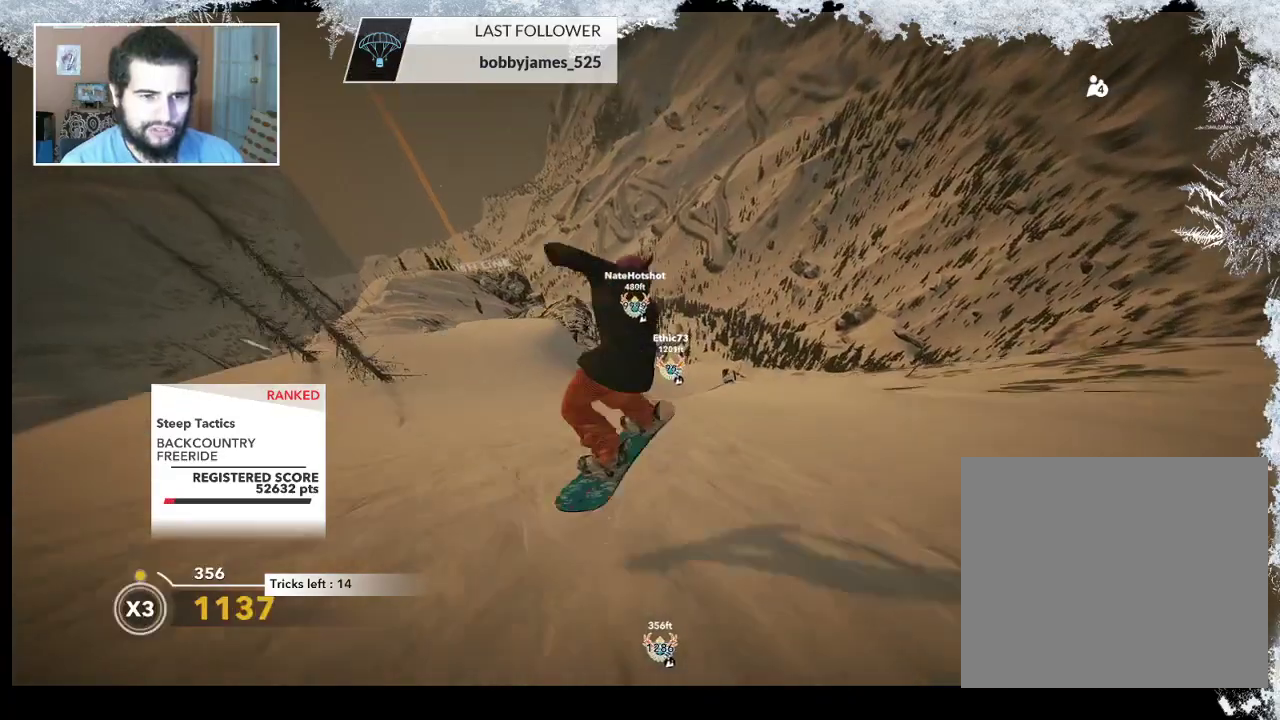
{"buttons": [], "left_stick": "up-left", "right_stick": "center", "events": [[233, "left_stick", "up-left"]]}
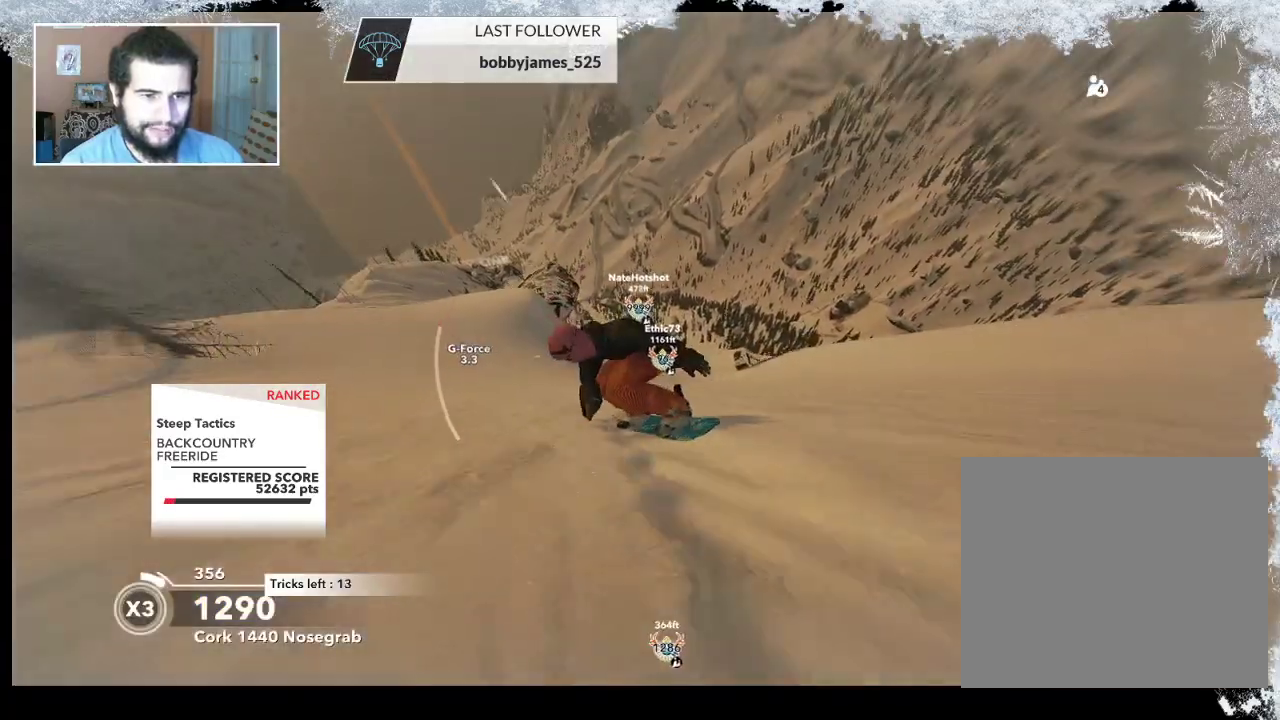
{"buttons": [], "left_stick": "up-right", "right_stick": "center", "events": [[333, "left_stick", "up-right"]]}
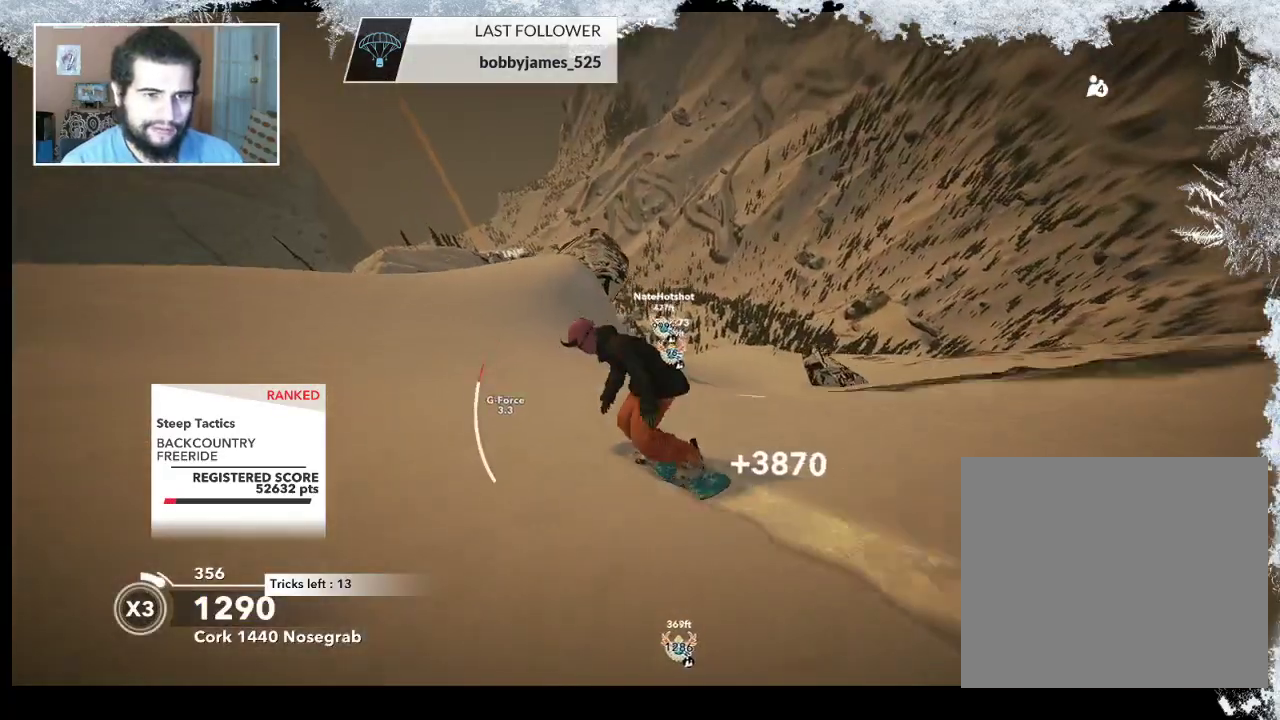
{"buttons": ["R2"], "left_stick": "center", "right_stick": "center", "events": [[200, "left_stick", "center"], [300, "R2", "down"]]}
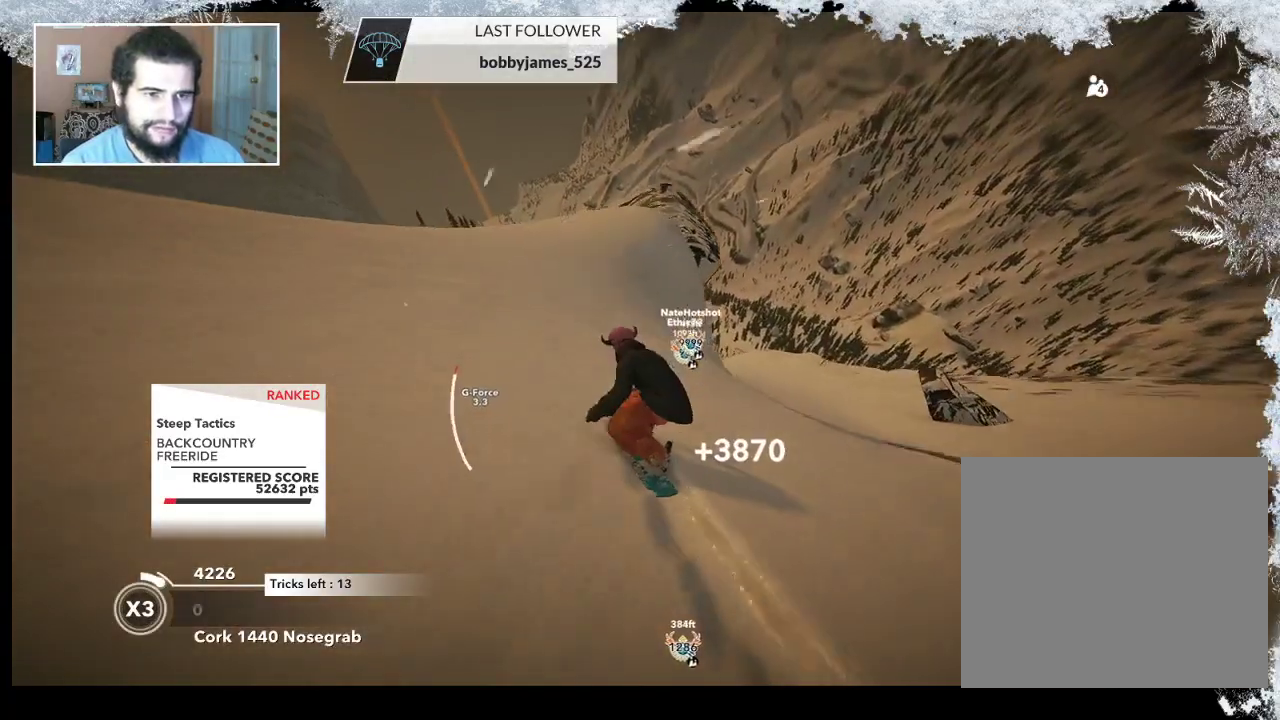
{"buttons": ["L2"], "left_stick": "down-right", "right_stick": "center", "events": [[367, "left_stick", "down-right"], [400, "R2", "up"], [433, "L2", "down"]]}
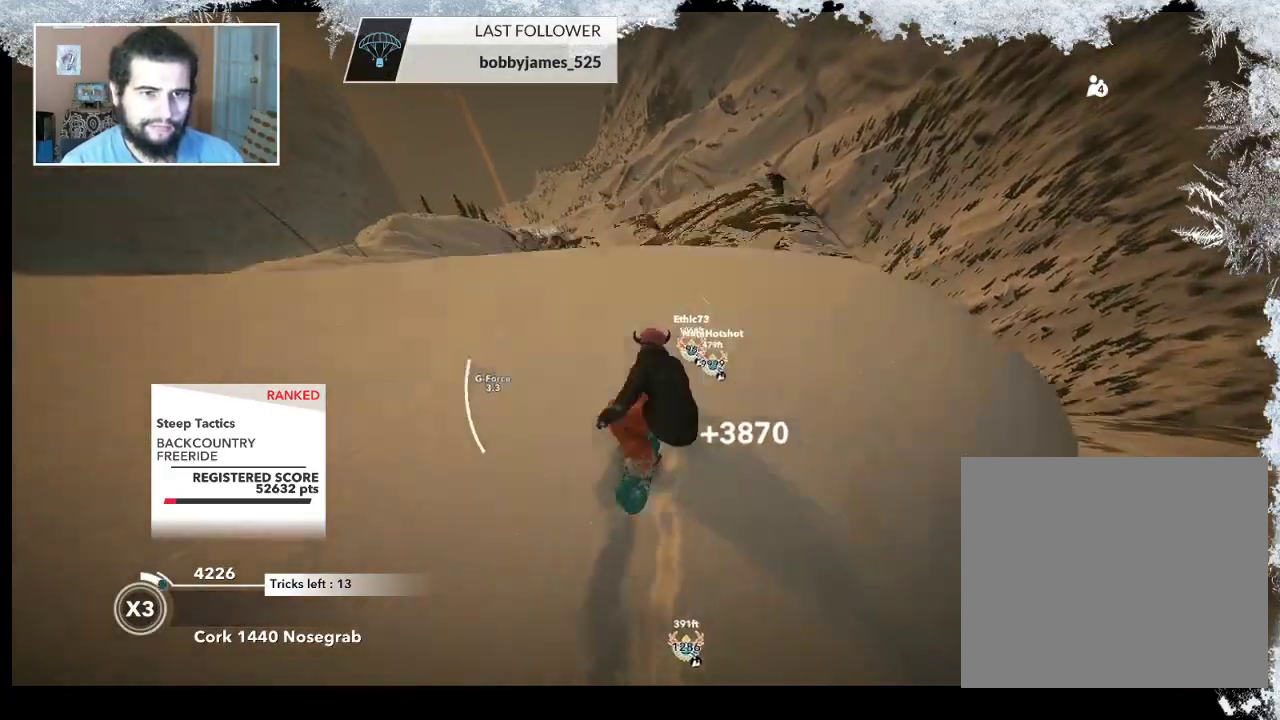
{"buttons": ["L2"], "left_stick": "left", "right_stick": "down-right", "events": [[100, "right_stick", "down-right"], [200, "left_stick", "down-left"], [433, "left_stick", "left"]]}
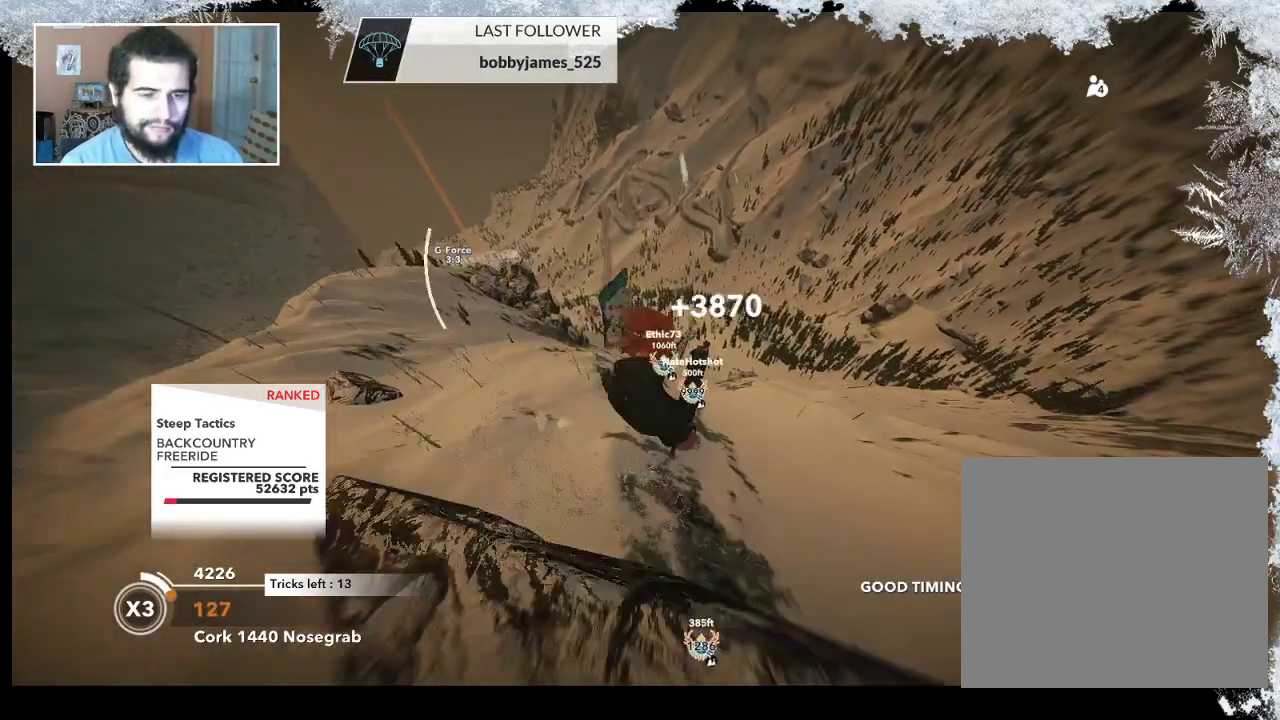
{"buttons": ["L2"], "left_stick": "up-right", "right_stick": "up", "events": [[133, "left_stick", "up-left"], [267, "left_stick", "up"], [333, "right_stick", "up"], [500, "left_stick", "up-right"]]}
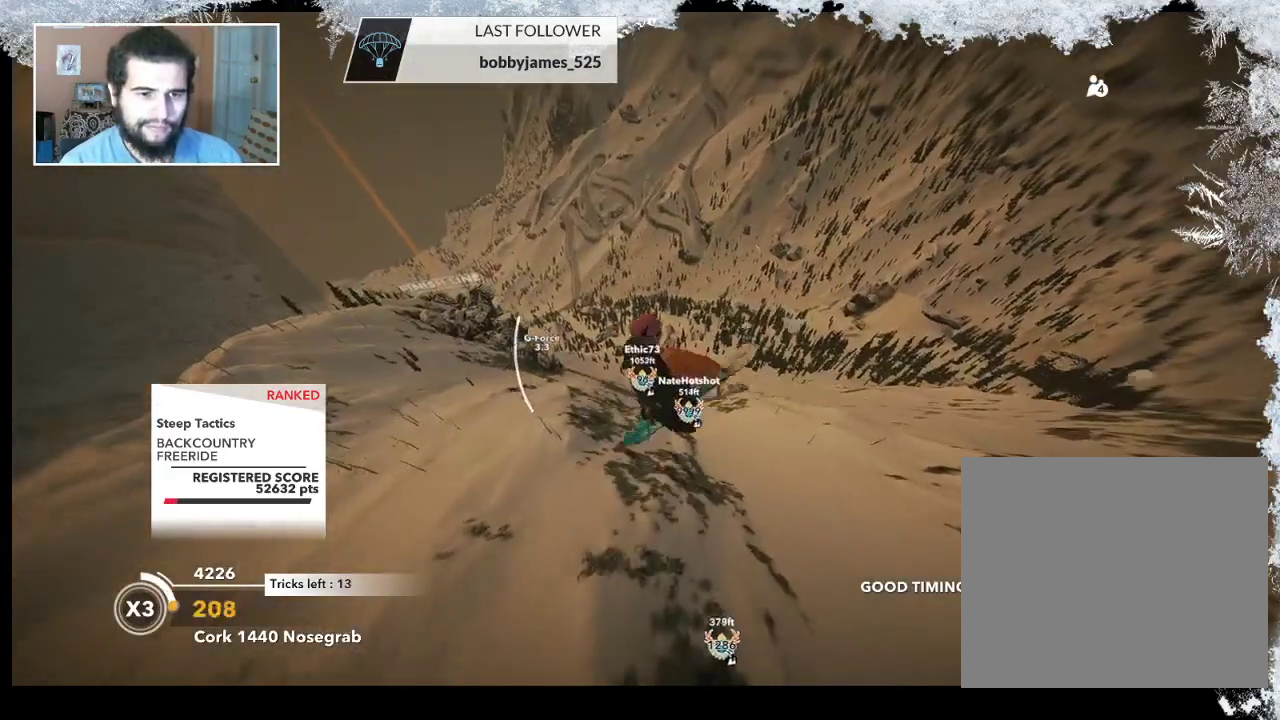
{"buttons": ["L2"], "left_stick": "up-right", "right_stick": "up", "events": []}
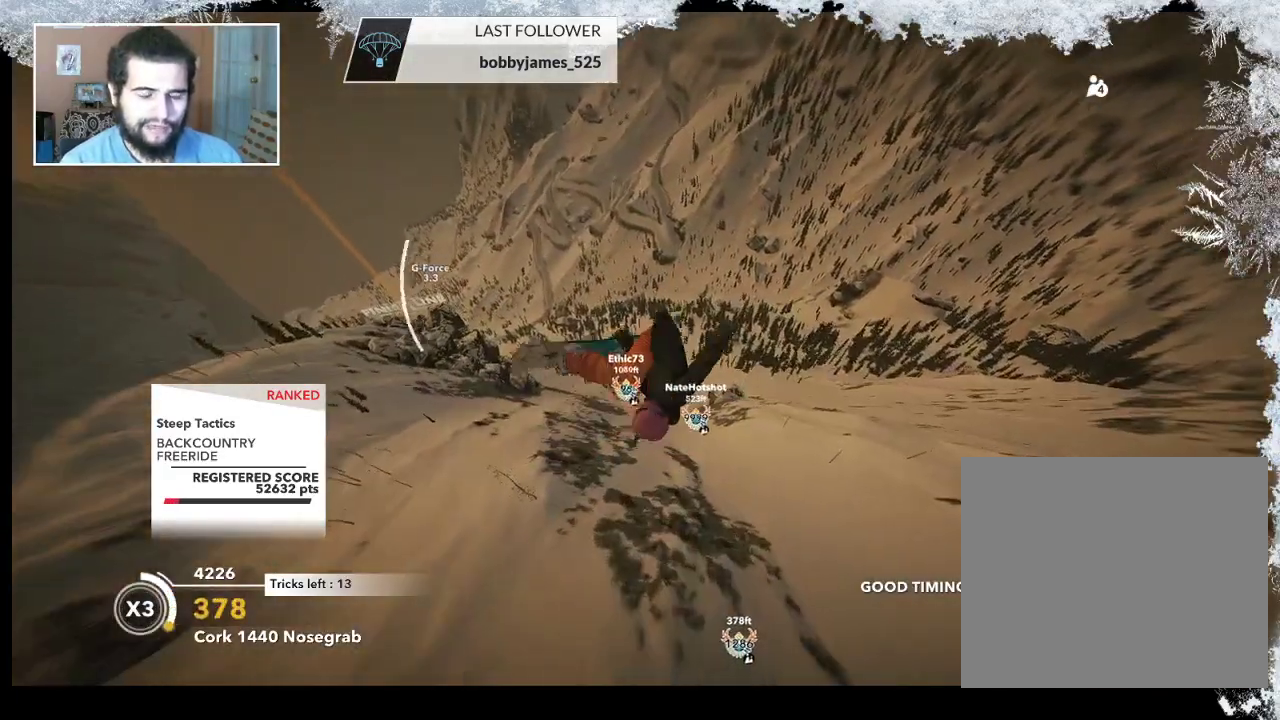
{"buttons": ["L2"], "left_stick": "left", "right_stick": "down-right", "events": [[300, "right_stick", "down-right"], [333, "left_stick", "up-left"], [467, "left_stick", "left"]]}
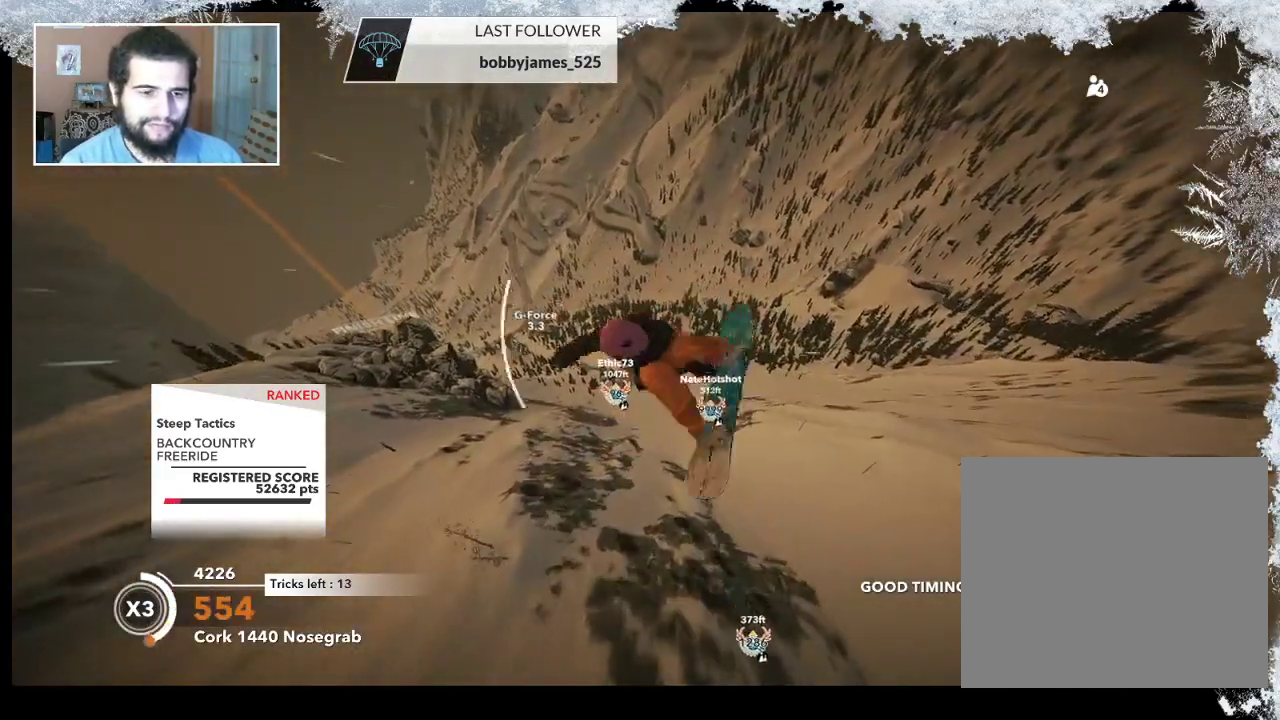
{"buttons": ["L2"], "left_stick": "left", "right_stick": "up-left", "events": [[233, "right_stick", "up-left"]]}
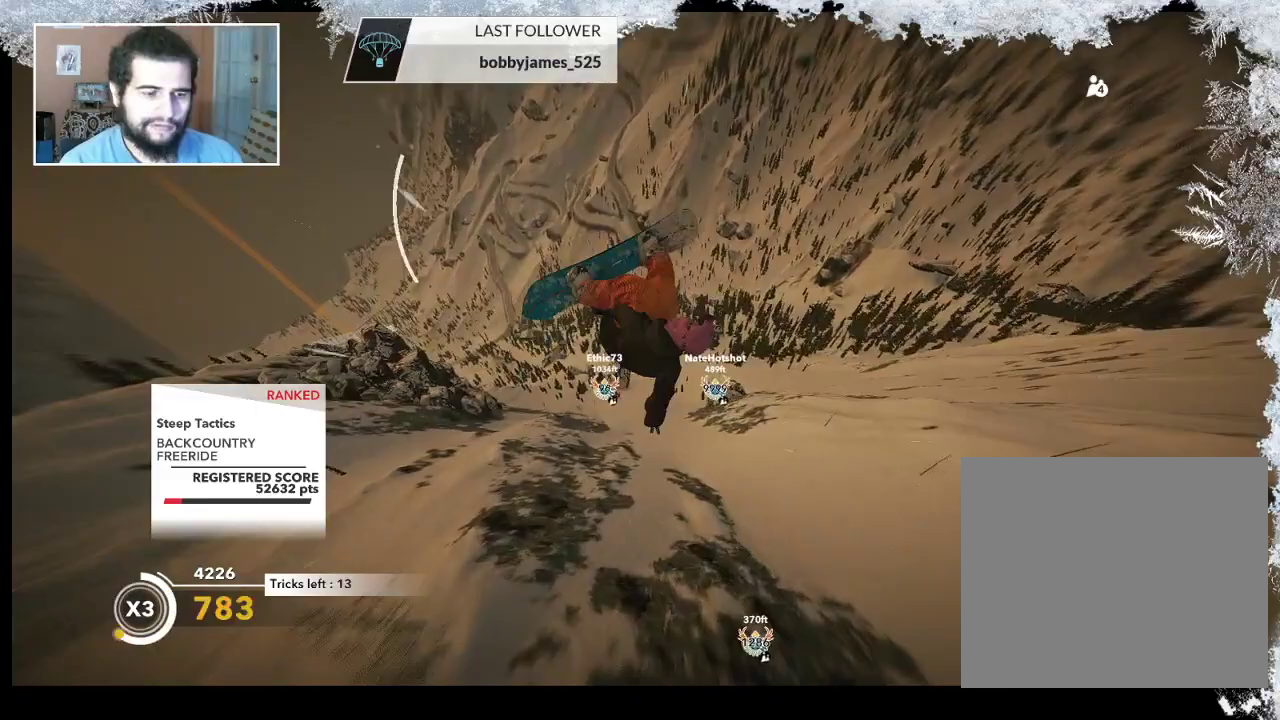
{"buttons": ["L2"], "left_stick": "left", "right_stick": "up-left", "events": []}
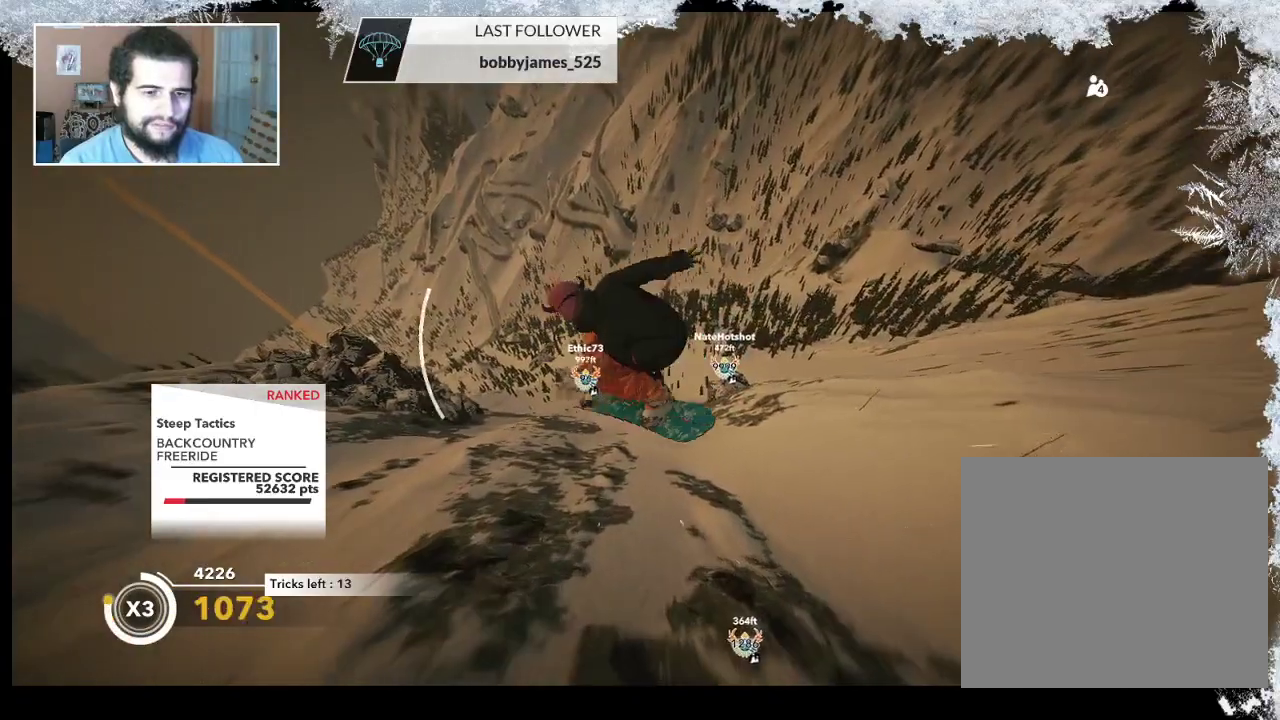
{"buttons": ["L2"], "left_stick": "center", "right_stick": "up-left", "events": [[300, "left_stick", "center"]]}
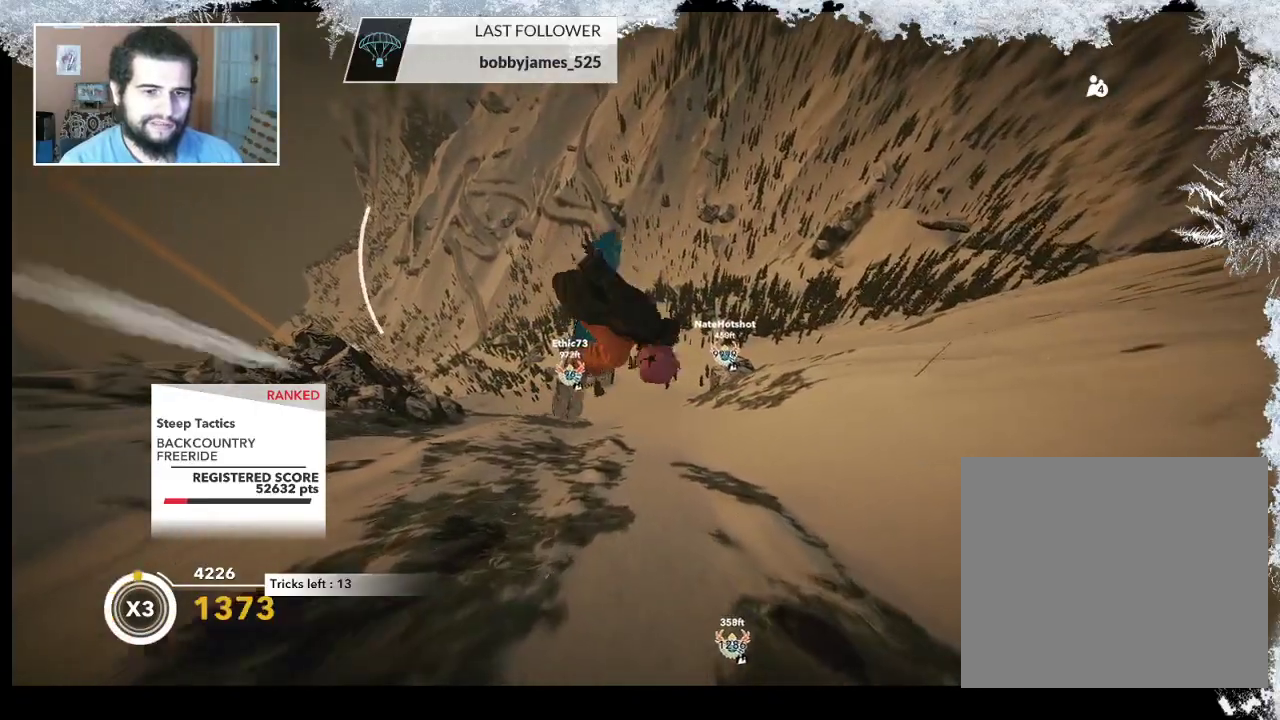
{"buttons": ["L2"], "left_stick": "center", "right_stick": "up-left", "events": []}
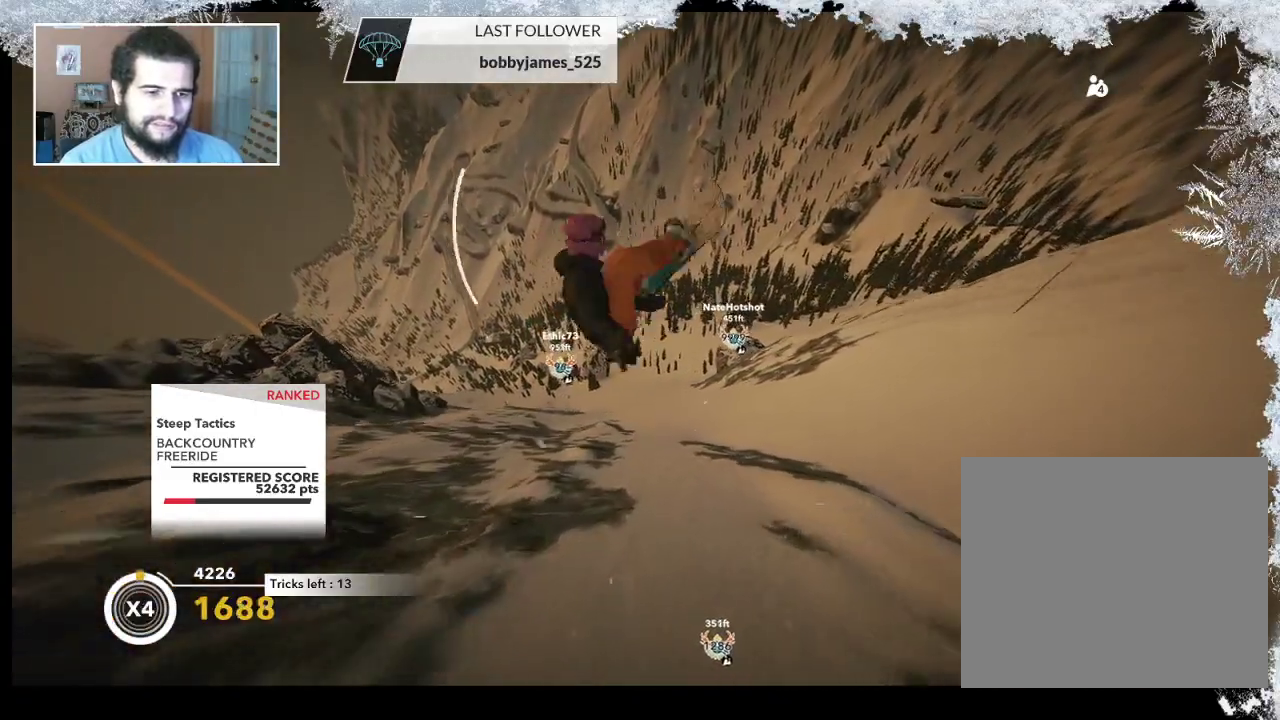
{"buttons": [], "left_stick": "center", "right_stick": "up-left", "events": [[500, "L2", "up"]]}
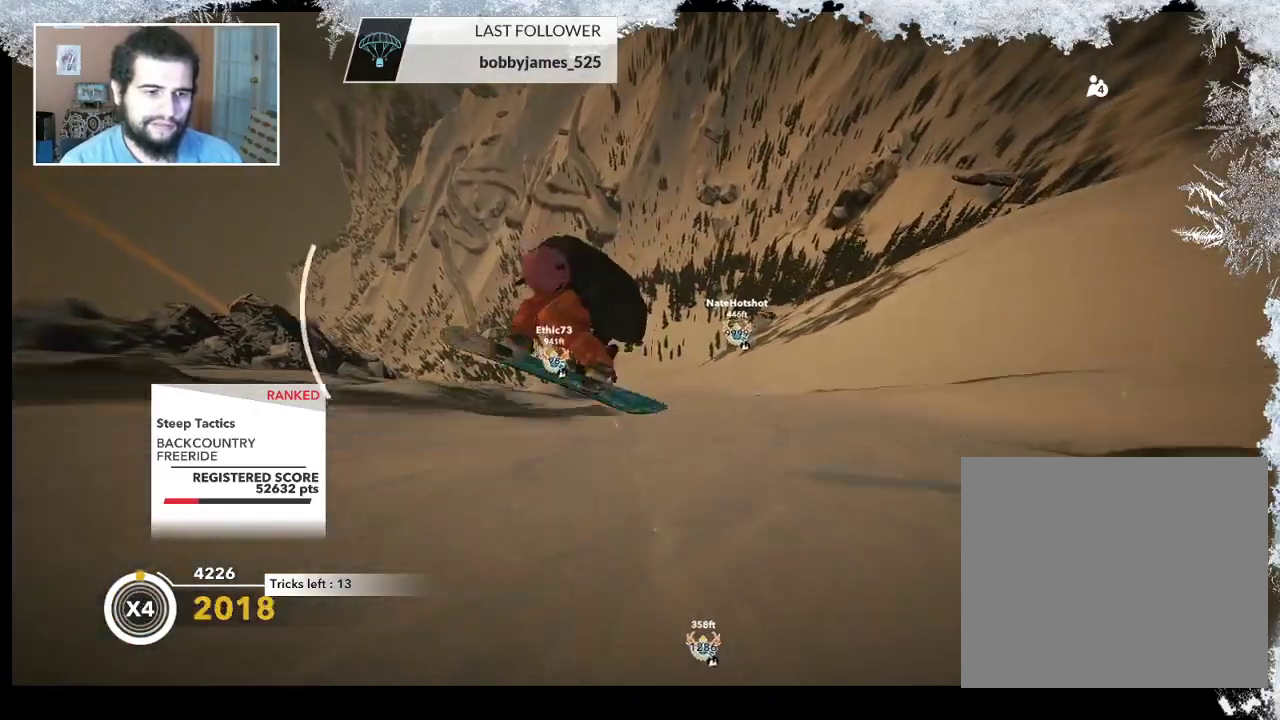
{"buttons": [], "left_stick": "right", "right_stick": "center", "events": [[33, "right_stick", "center"], [333, "left_stick", "right"]]}
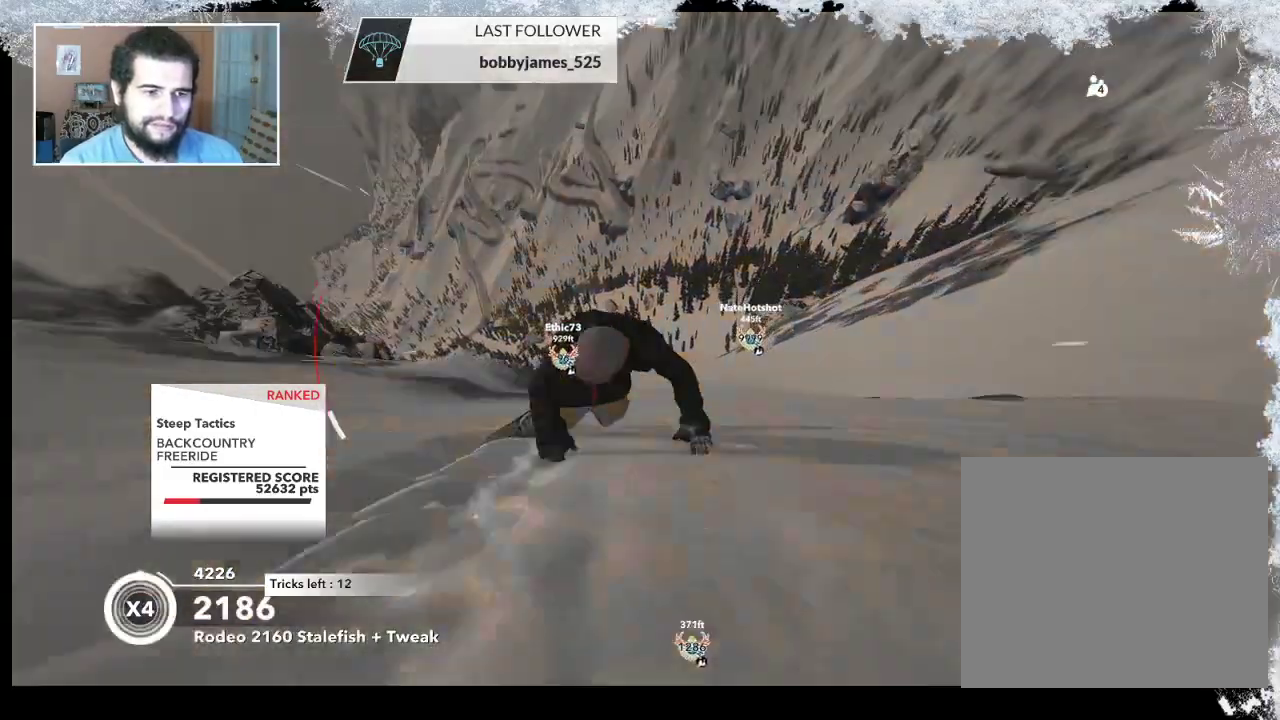
{"buttons": [], "left_stick": "right", "right_stick": "center", "events": []}
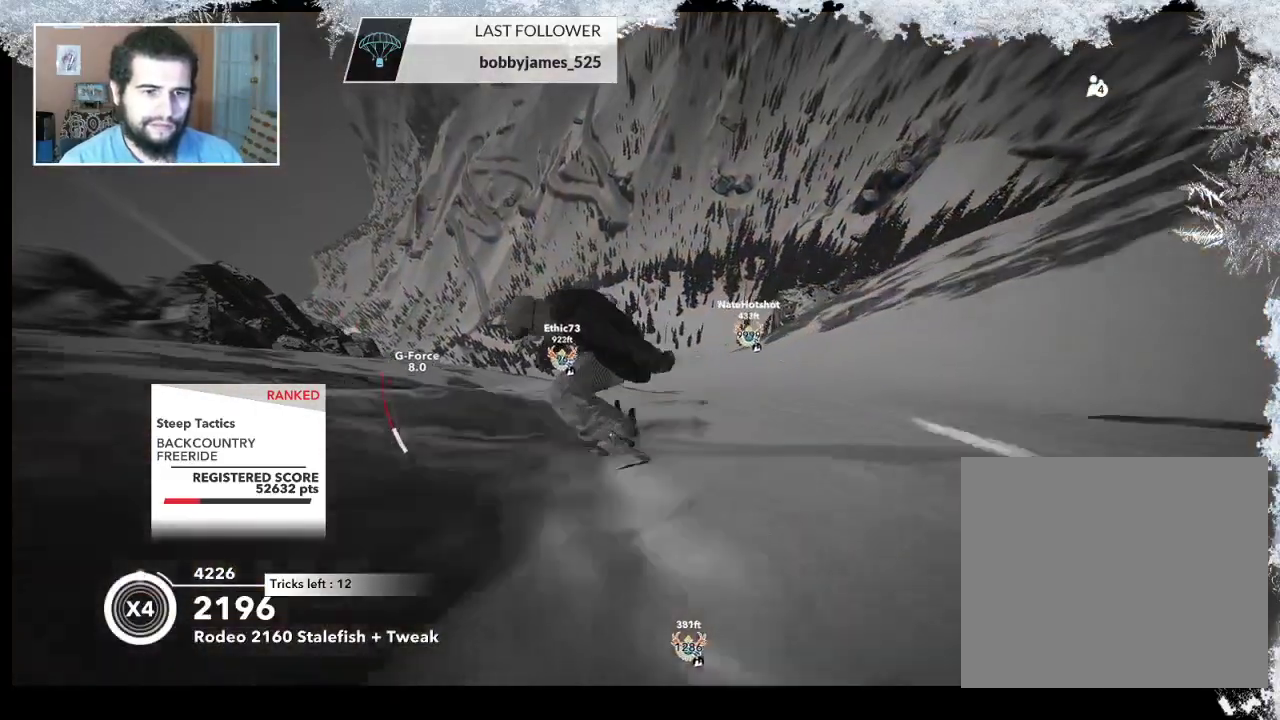
{"buttons": [], "left_stick": "center", "right_stick": "center", "events": [[167, "left_stick", "center"]]}
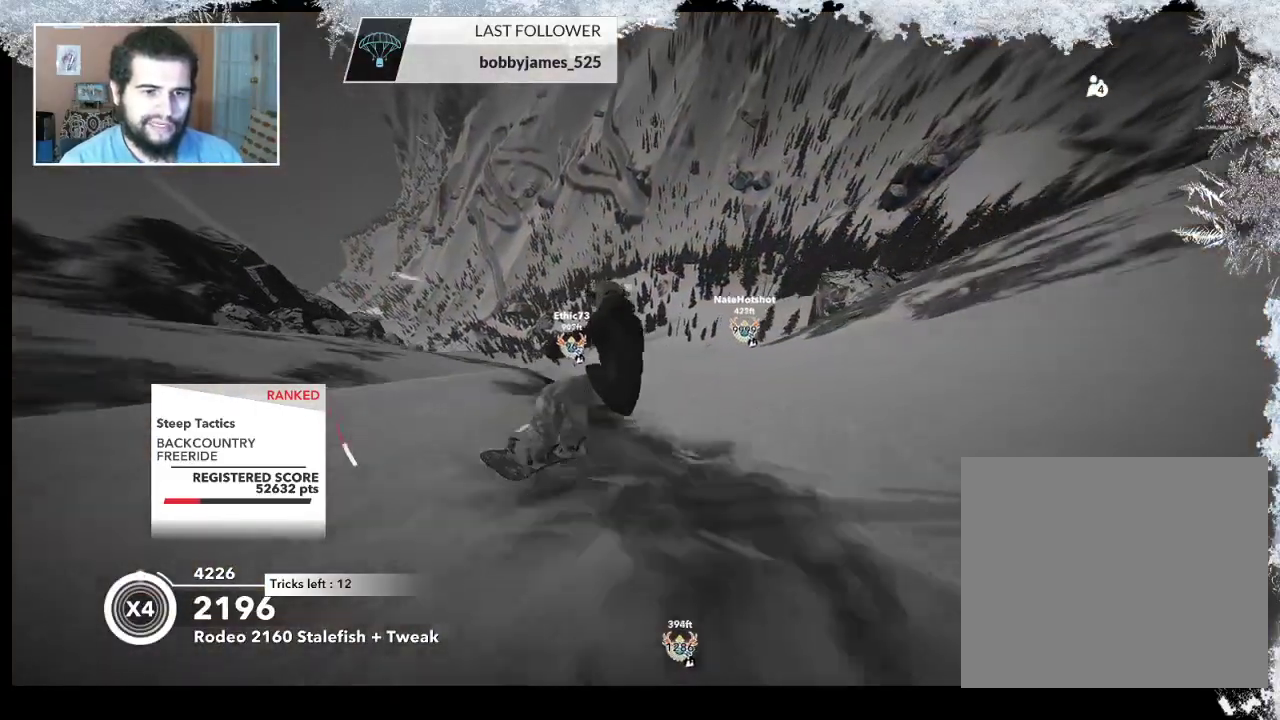
{"buttons": [], "left_stick": "center", "right_stick": "center", "events": []}
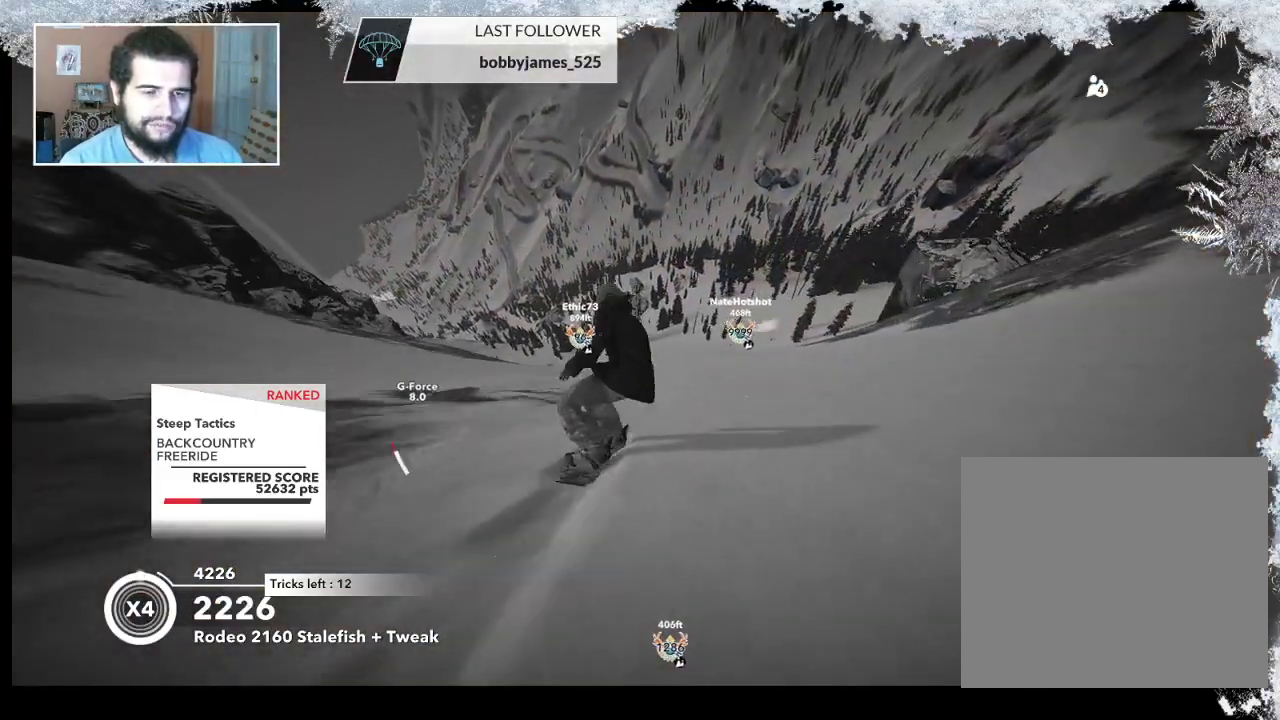
{"buttons": [], "left_stick": "left", "right_stick": "down", "events": [[367, "right_stick", "down"], [433, "left_stick", "left"]]}
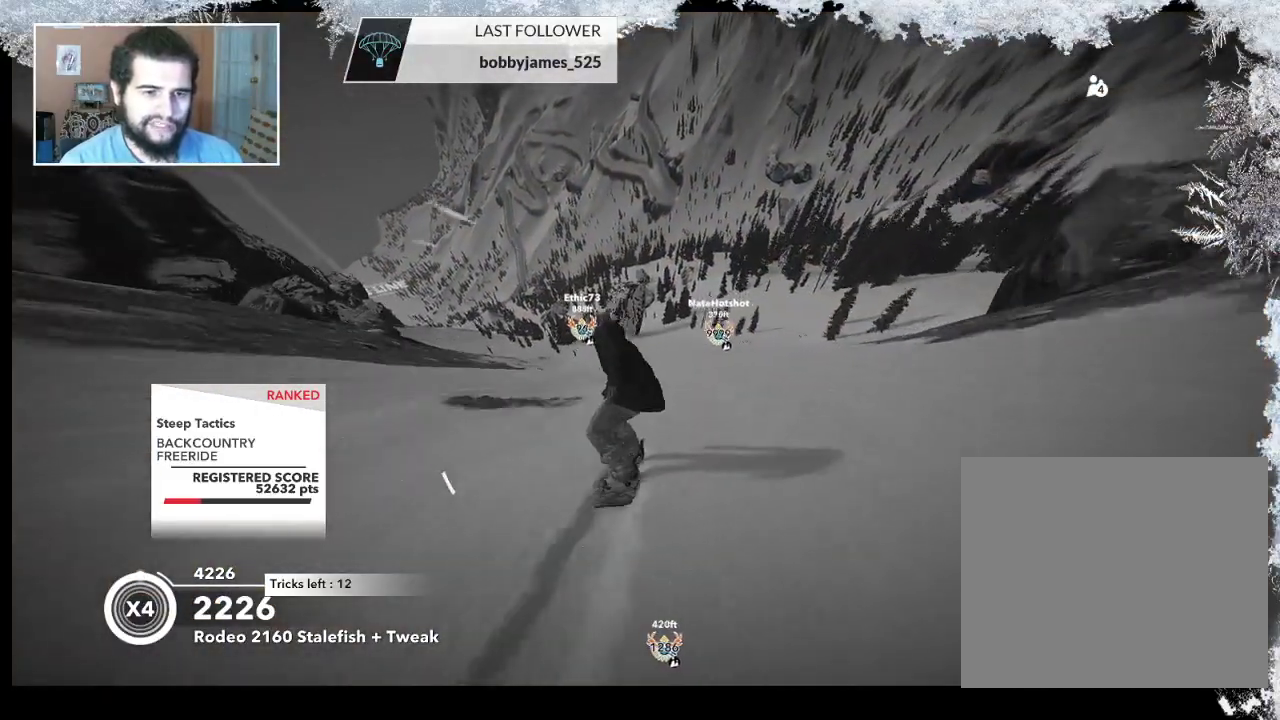
{"buttons": [], "left_stick": "center", "right_stick": "down", "events": [[267, "left_stick", "center"]]}
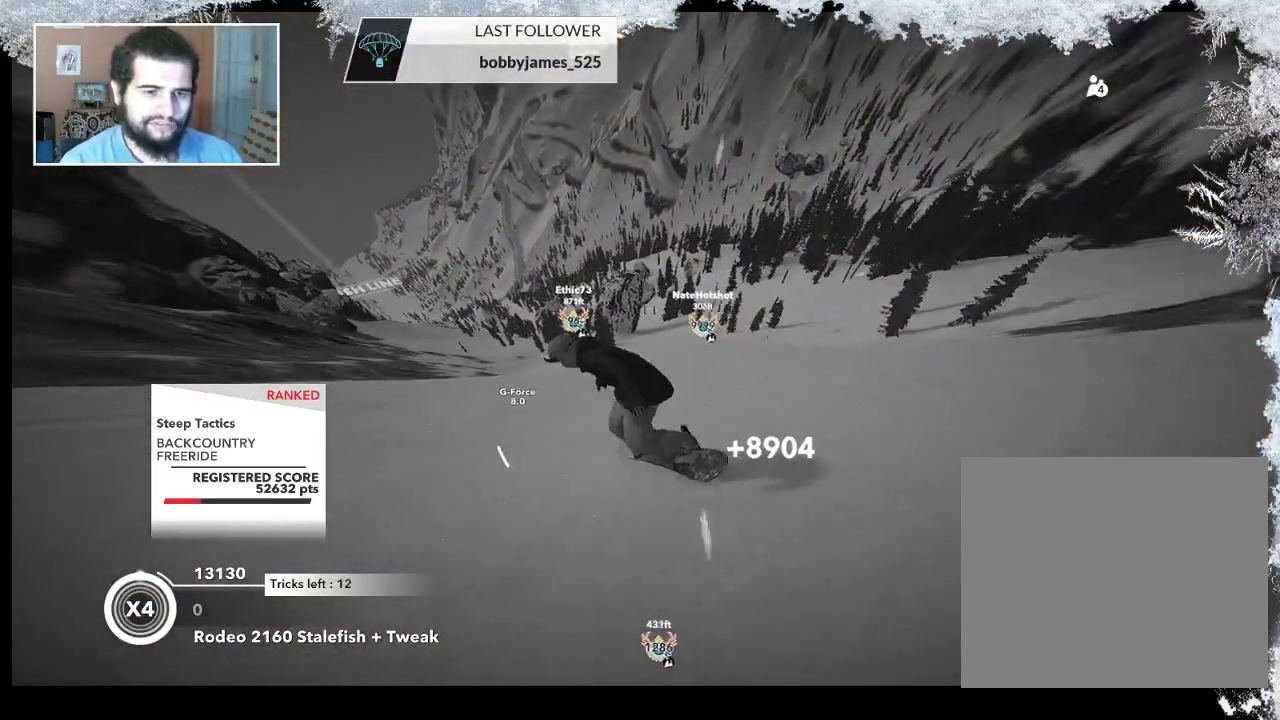
{"buttons": [], "left_stick": "center", "right_stick": "down", "events": []}
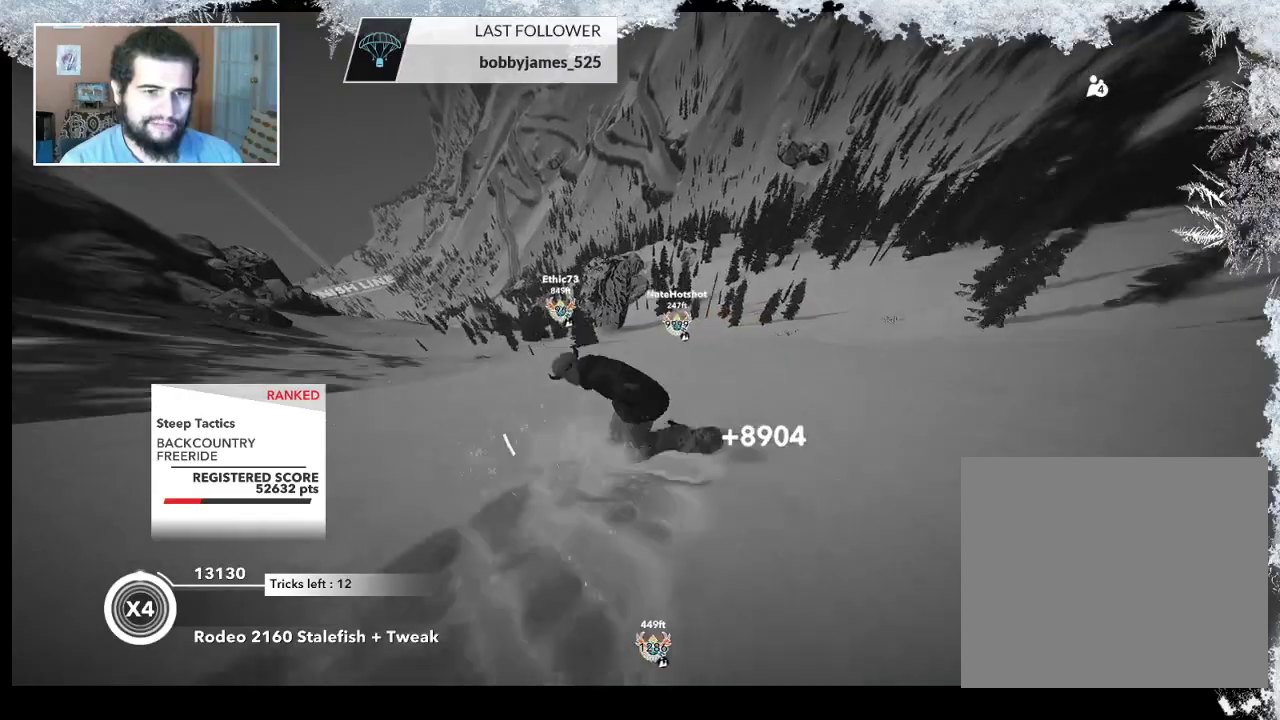
{"buttons": [], "left_stick": "center", "right_stick": "down", "events": []}
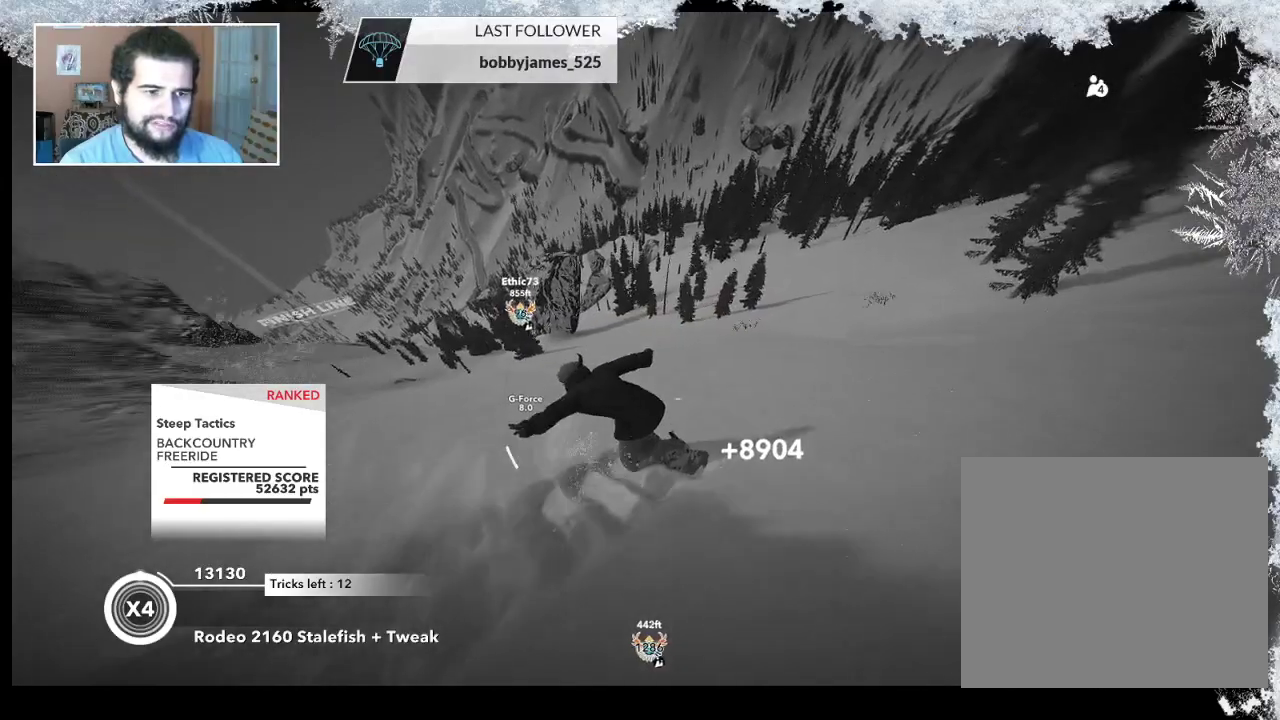
{"buttons": [], "left_stick": "left", "right_stick": "down", "events": [[100, "left_stick", "left"]]}
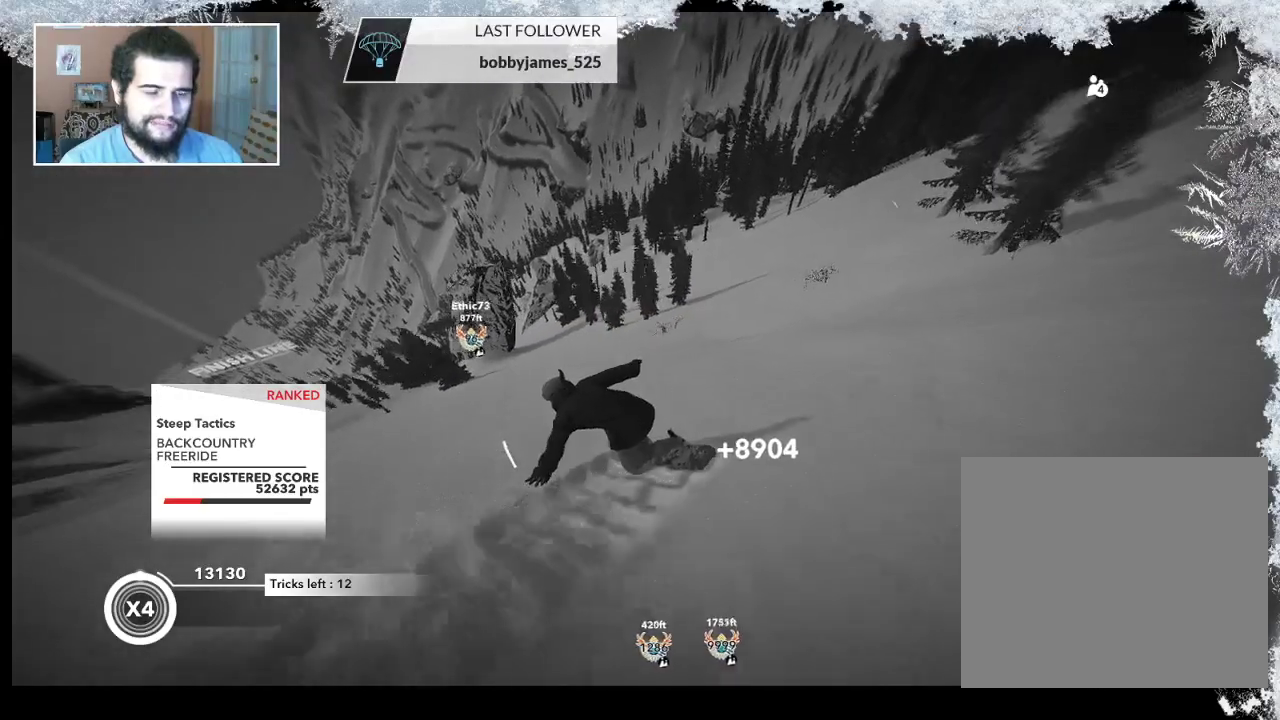
{"buttons": [], "left_stick": "left", "right_stick": "center", "events": [[167, "right_stick", "center"]]}
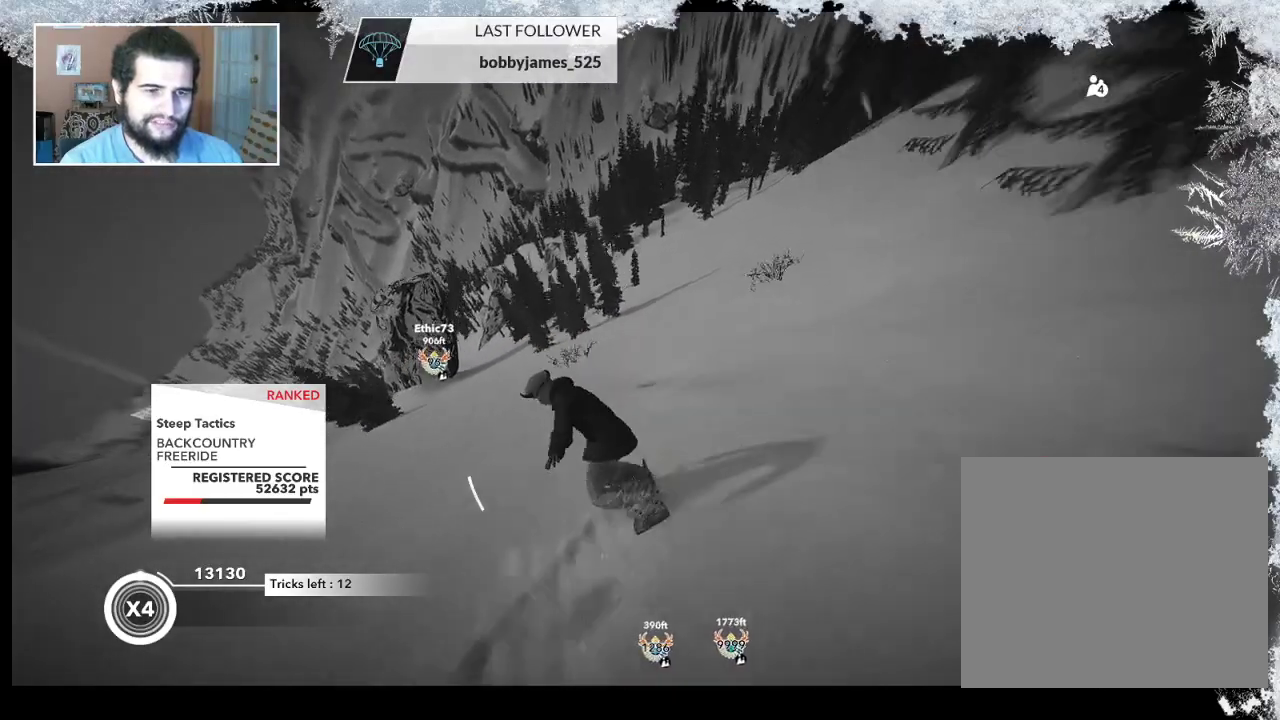
{"buttons": [], "left_stick": "left", "right_stick": "center", "events": []}
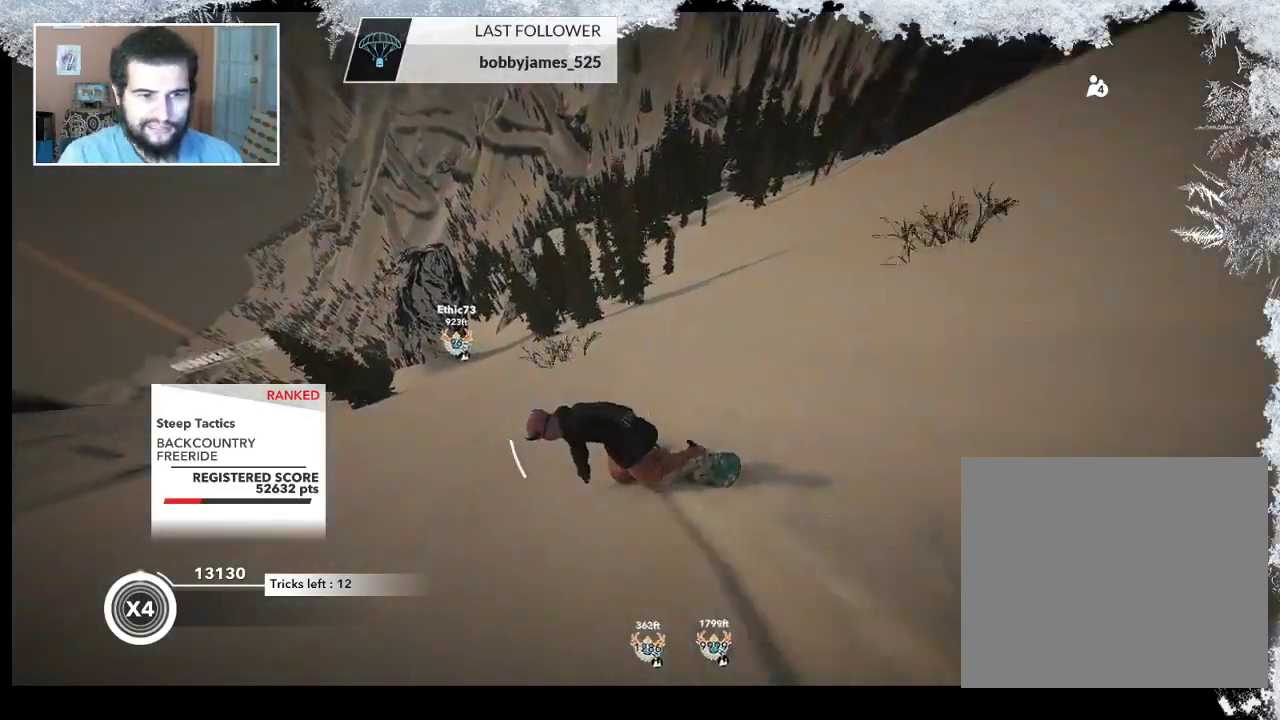
{"buttons": [], "left_stick": "up-left", "right_stick": "center", "events": [[367, "left_stick", "up-left"]]}